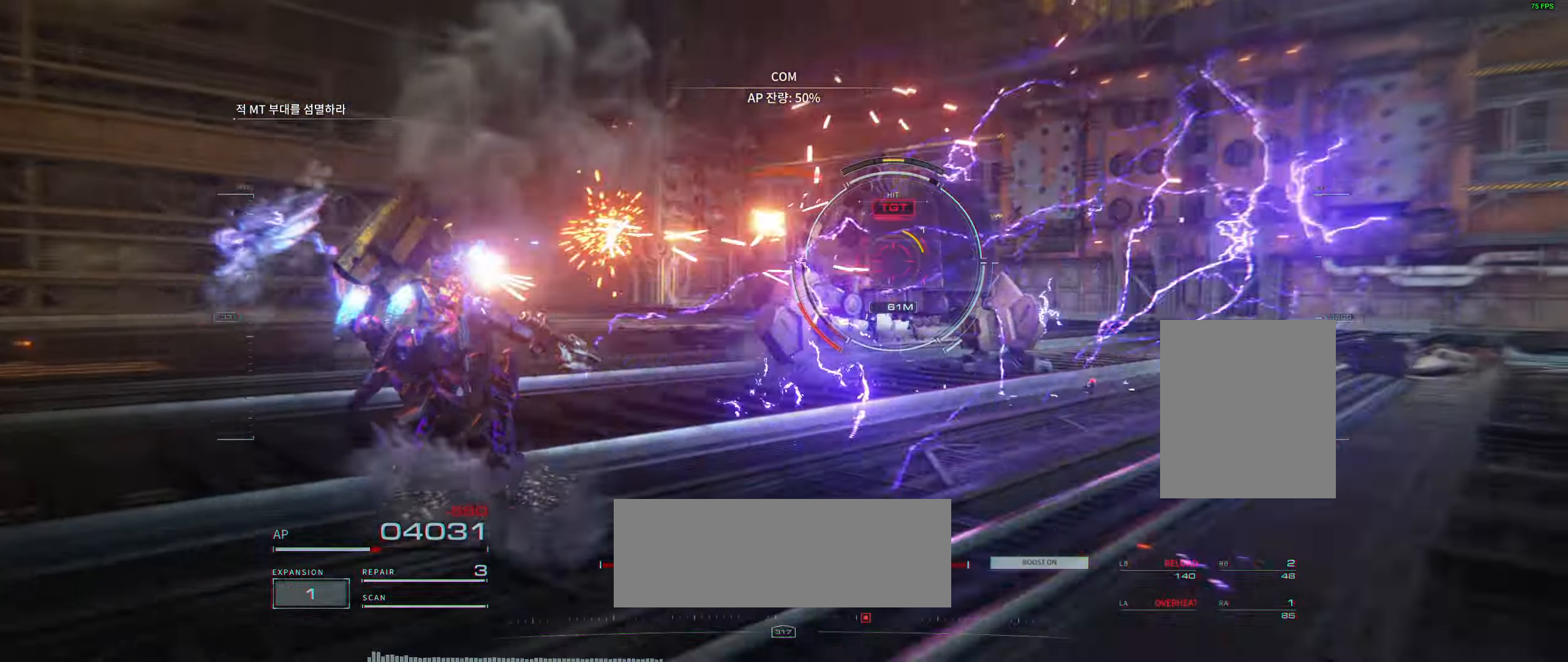
Gameplay with a controller (Xbox layout); each line is a JSON object with the inputs held at the frame after it (dt_ms = milliseconds from this image to that frame). "events" lists button and stick changes between this image and that frame as [ms after this image, input, new state], when the widget could be followed in between. Not read: DPAD_DOWN DPAD_LEFT DPAD_RIGHT DPAD_UP HOME L1 L3 R1 R3 other_buttons right_stick.
{"dt_ms": 500, "buttons": [], "left_stick": "up-left", "events": [[250, "left_stick", "center"], [300, "left_stick", "up"], [417, "left_stick", "up-left"]]}
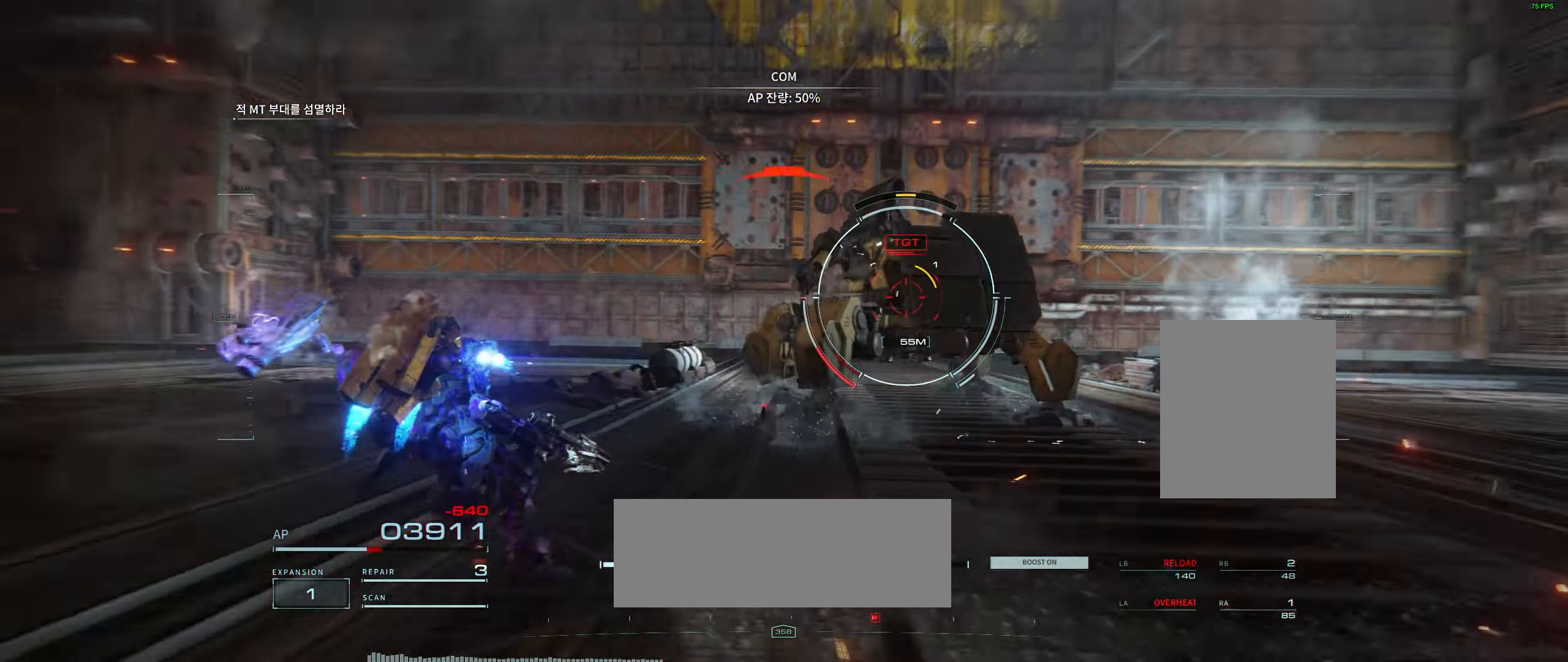
{"dt_ms": 500, "buttons": [], "left_stick": "up", "events": [[34, "L2", "down"], [117, "L2", "up"], [200, "left_stick", "up"]]}
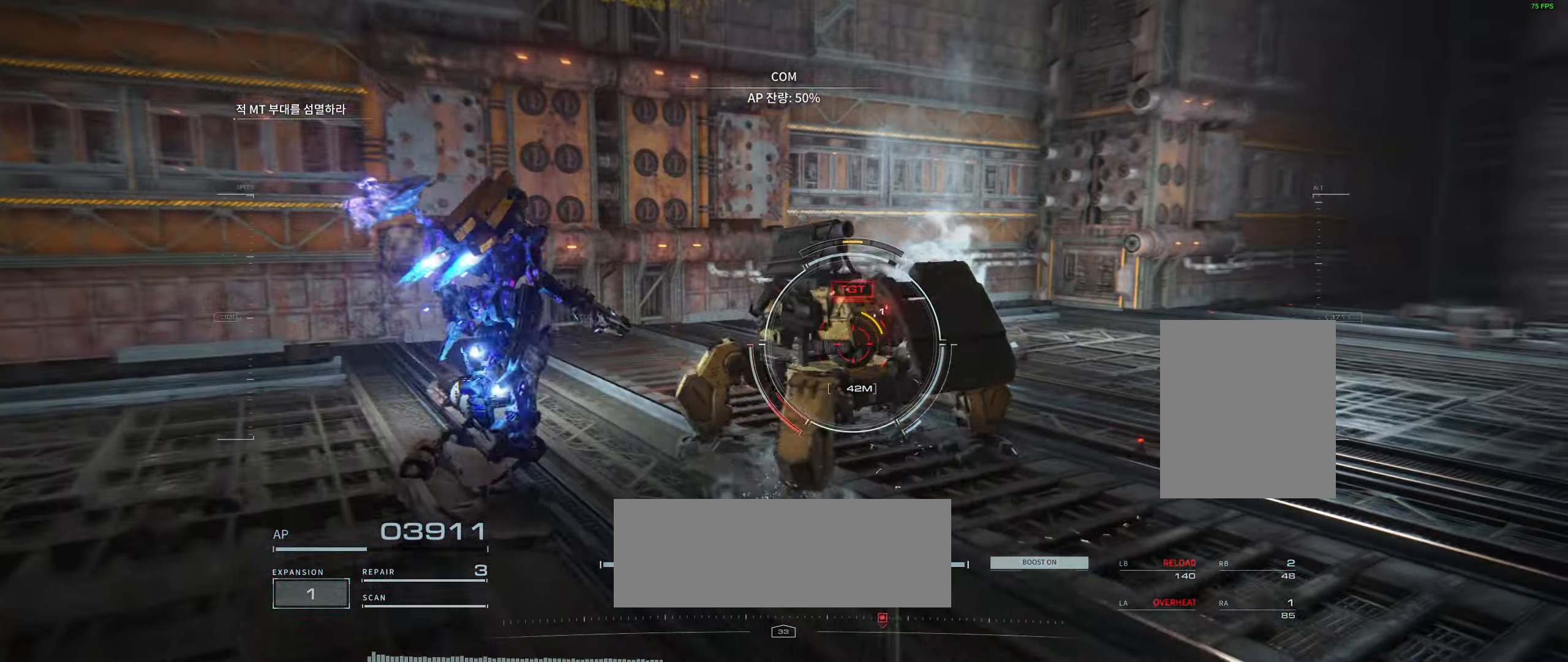
{"dt_ms": 500, "buttons": [], "left_stick": "up", "events": []}
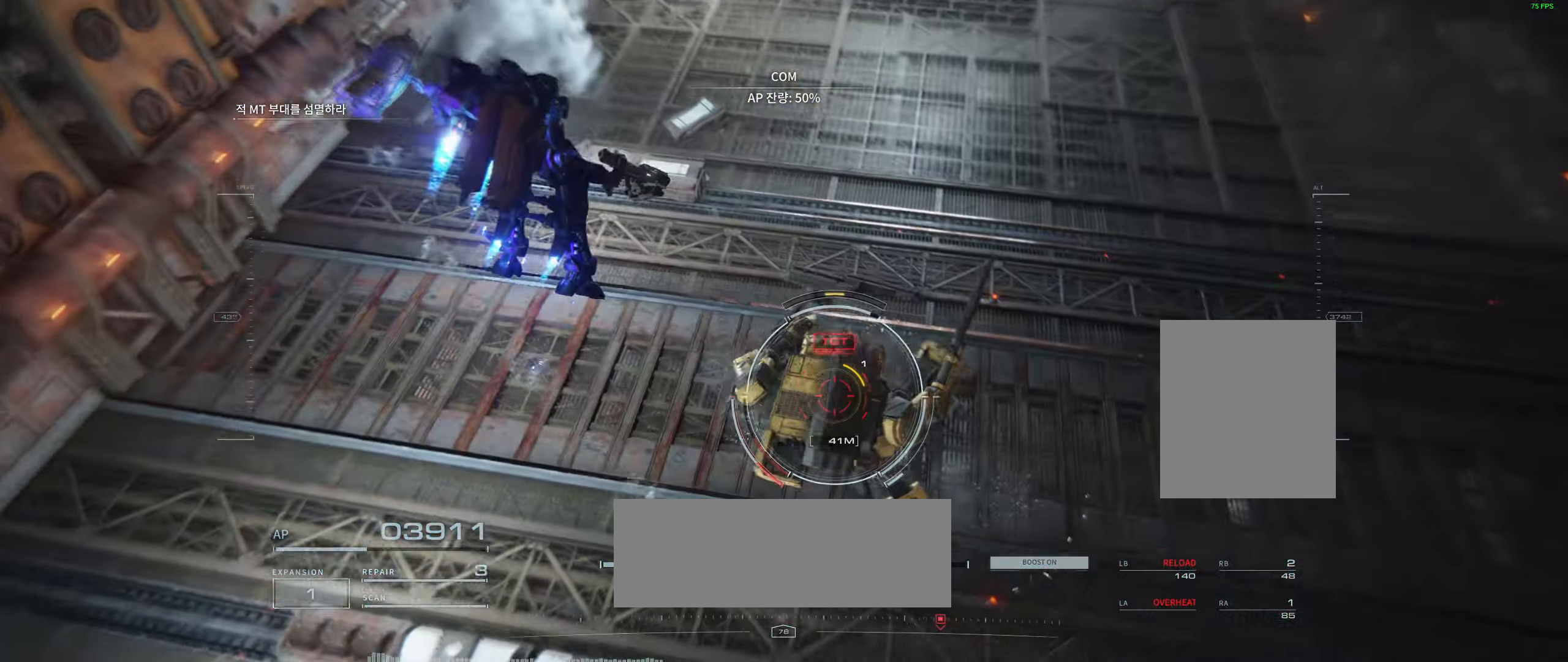
{"dt_ms": 500, "buttons": [], "left_stick": "right", "events": [[33, "left_stick", "right"]]}
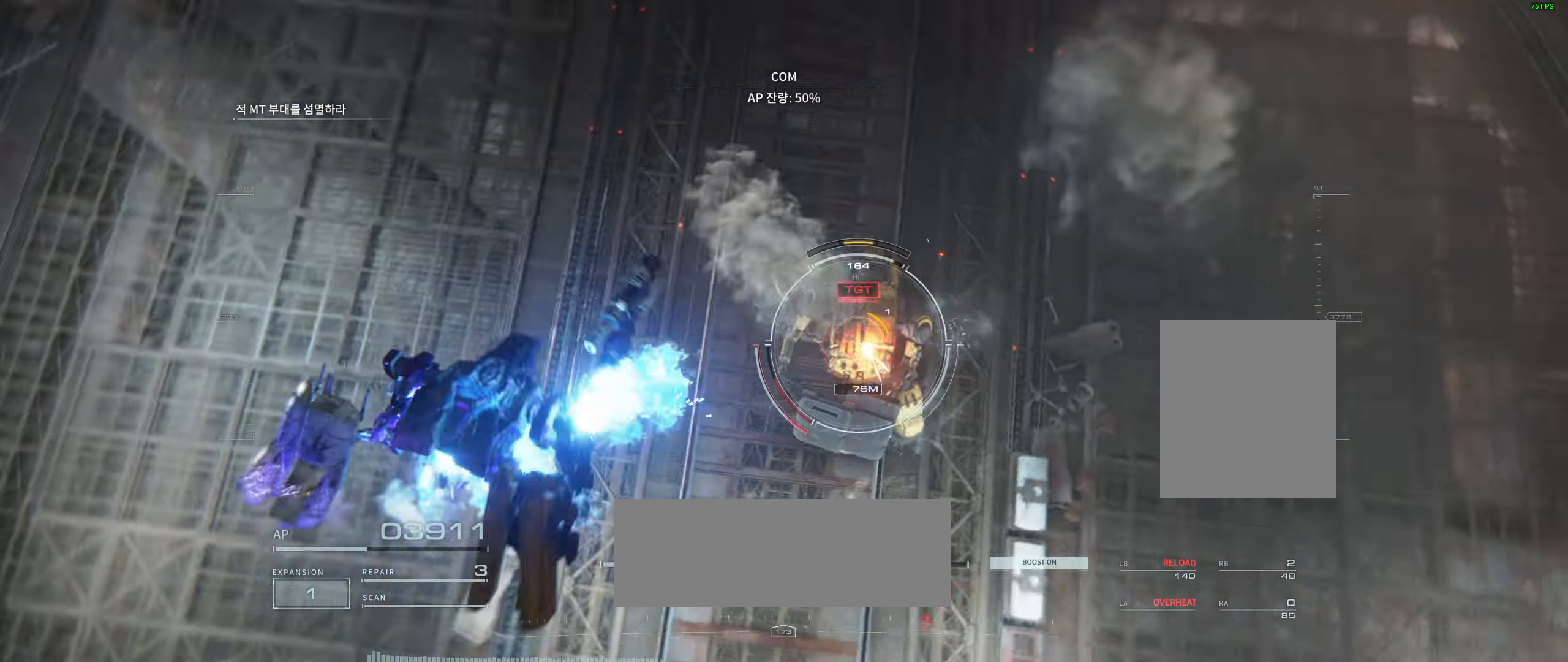
{"dt_ms": 500, "buttons": [], "left_stick": "up-left", "events": [[283, "left_stick", "up-right"], [400, "left_stick", "up-left"]]}
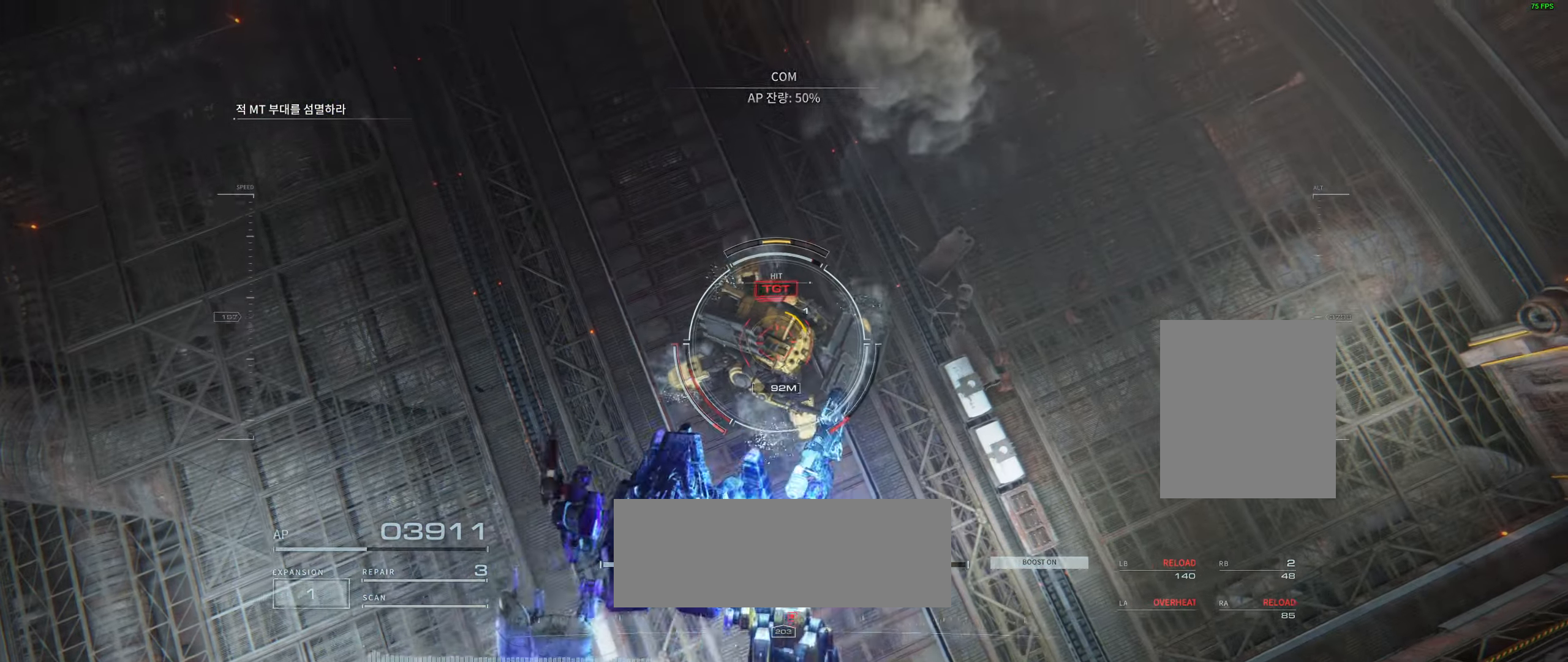
{"dt_ms": 500, "buttons": [], "left_stick": "center", "events": [[50, "left_stick", "left"], [466, "left_stick", "center"]]}
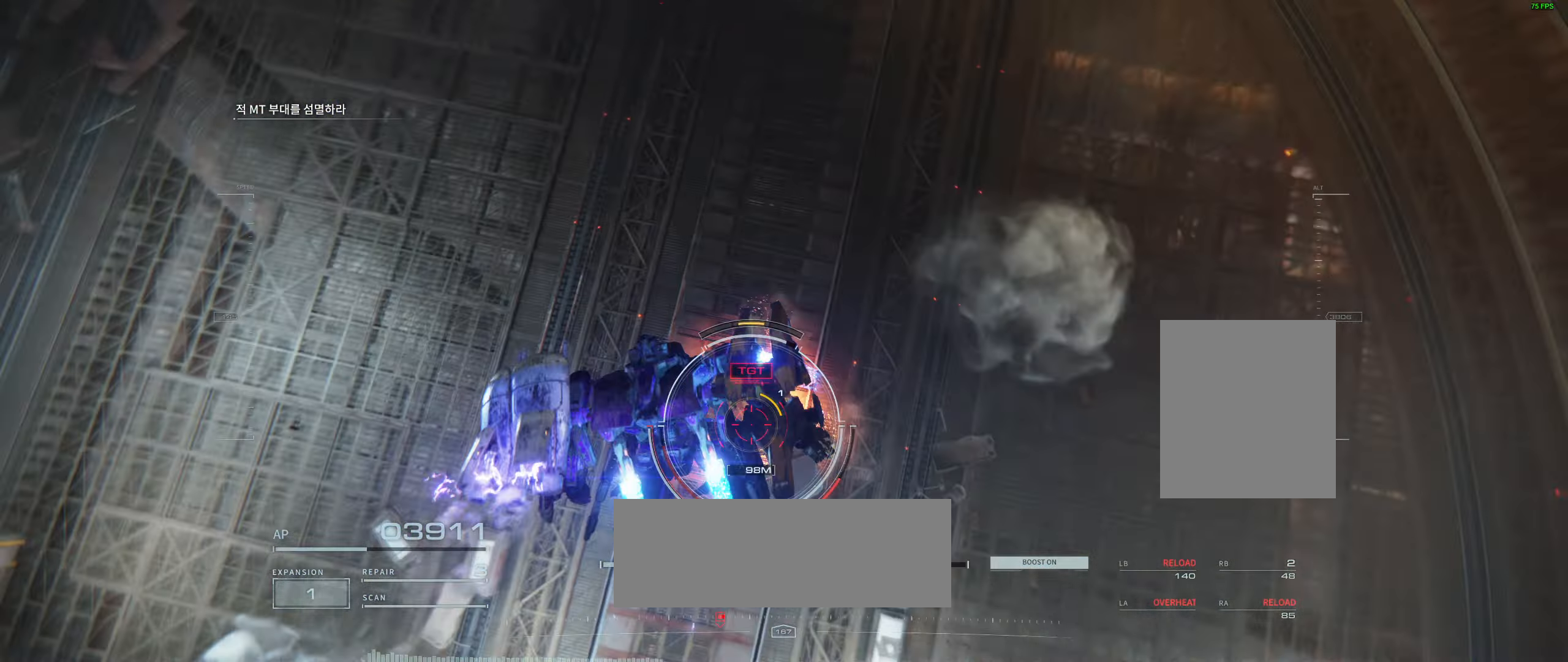
{"dt_ms": 500, "buttons": [], "left_stick": "center", "events": []}
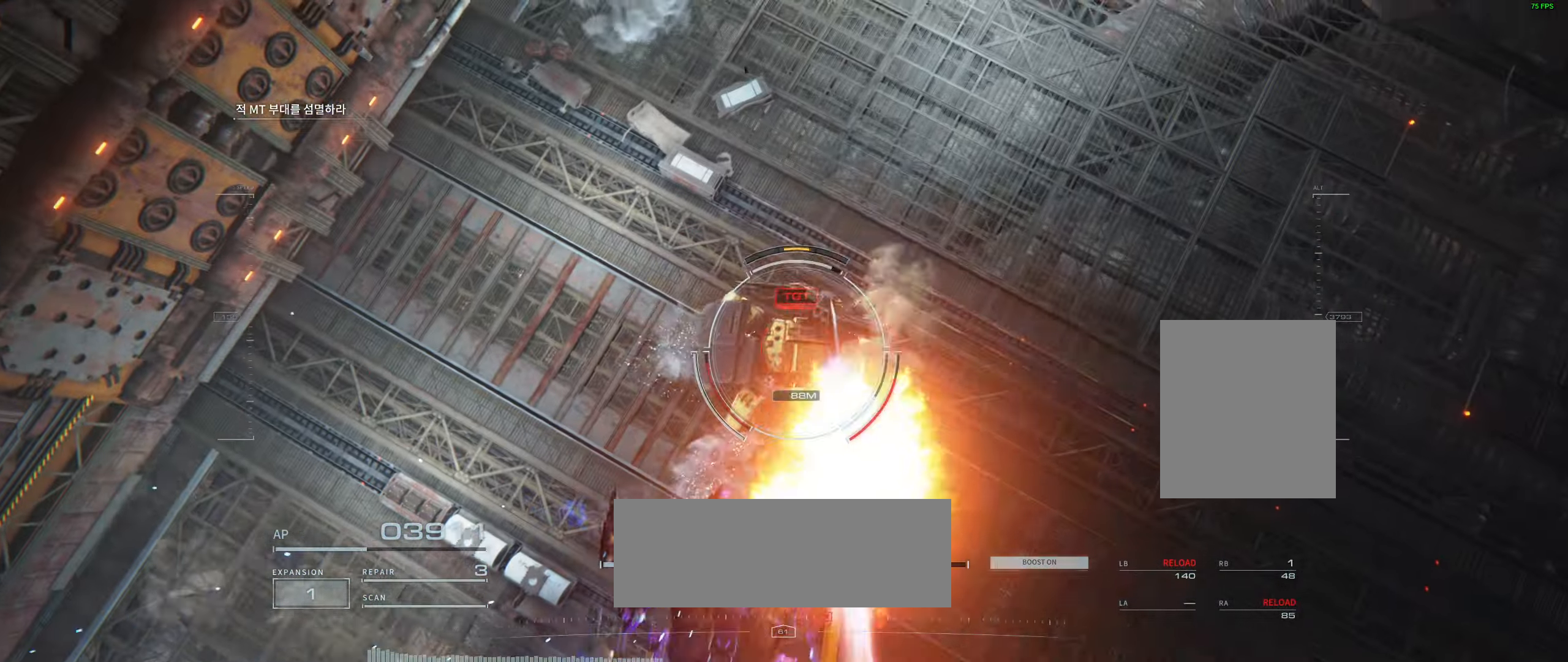
{"dt_ms": 500, "buttons": [], "left_stick": "up-right", "events": [[416, "left_stick", "up-right"]]}
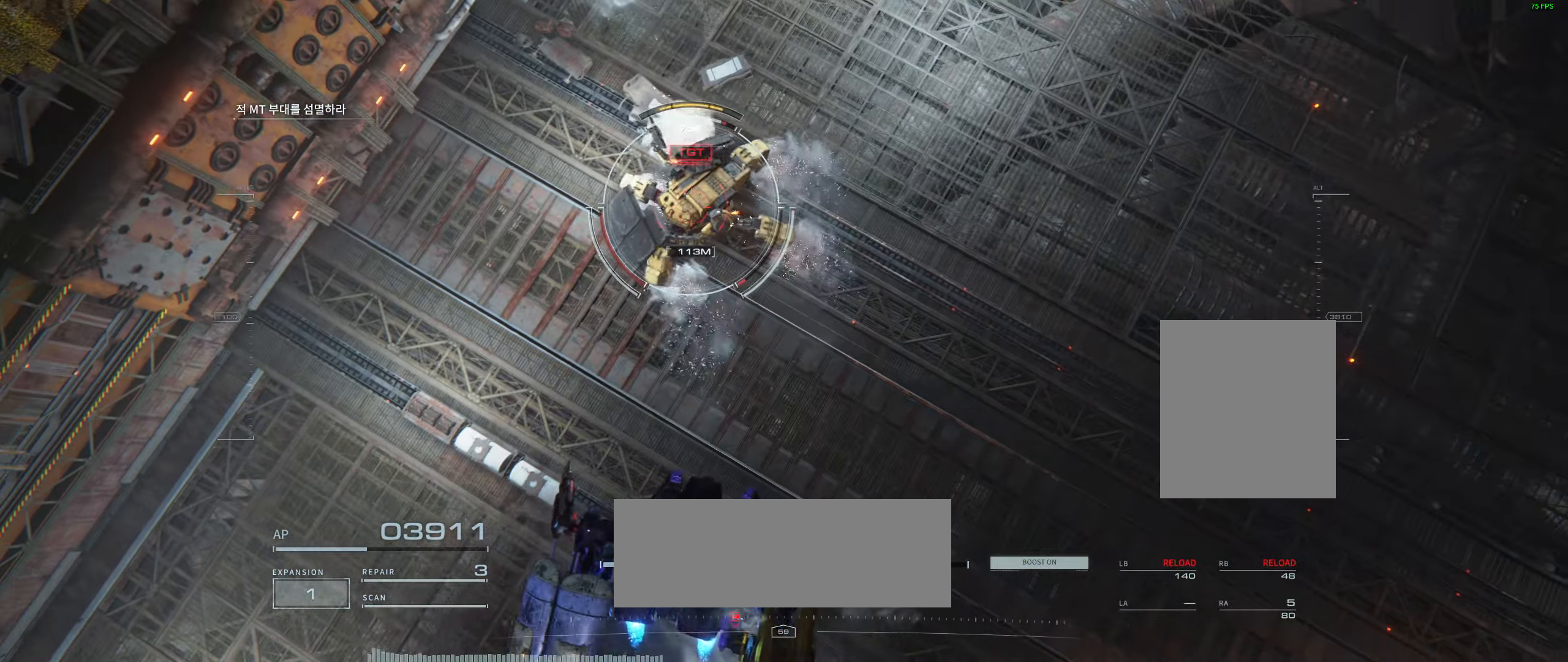
{"dt_ms": 500, "buttons": [], "left_stick": "up-right", "events": []}
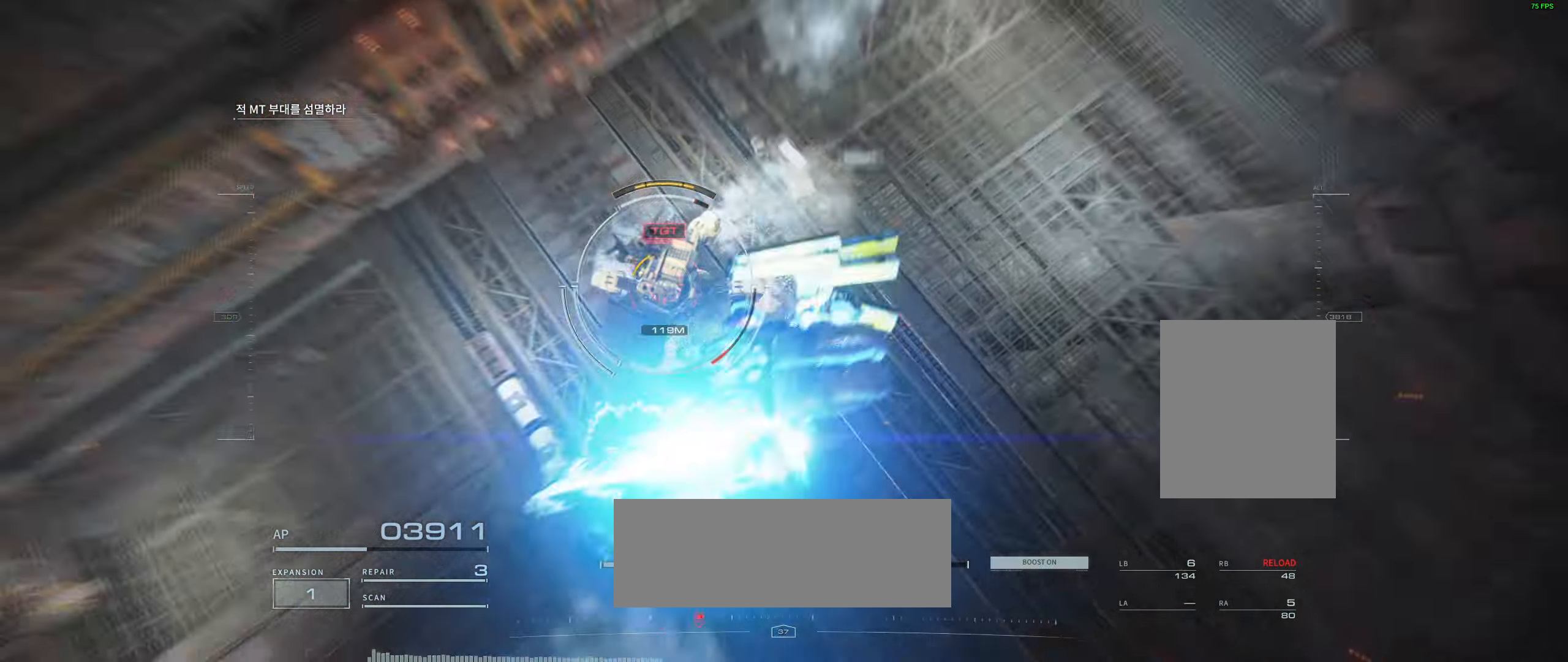
{"dt_ms": 500, "buttons": ["L2"], "left_stick": "center", "events": [[66, "left_stick", "center"], [433, "L2", "down"]]}
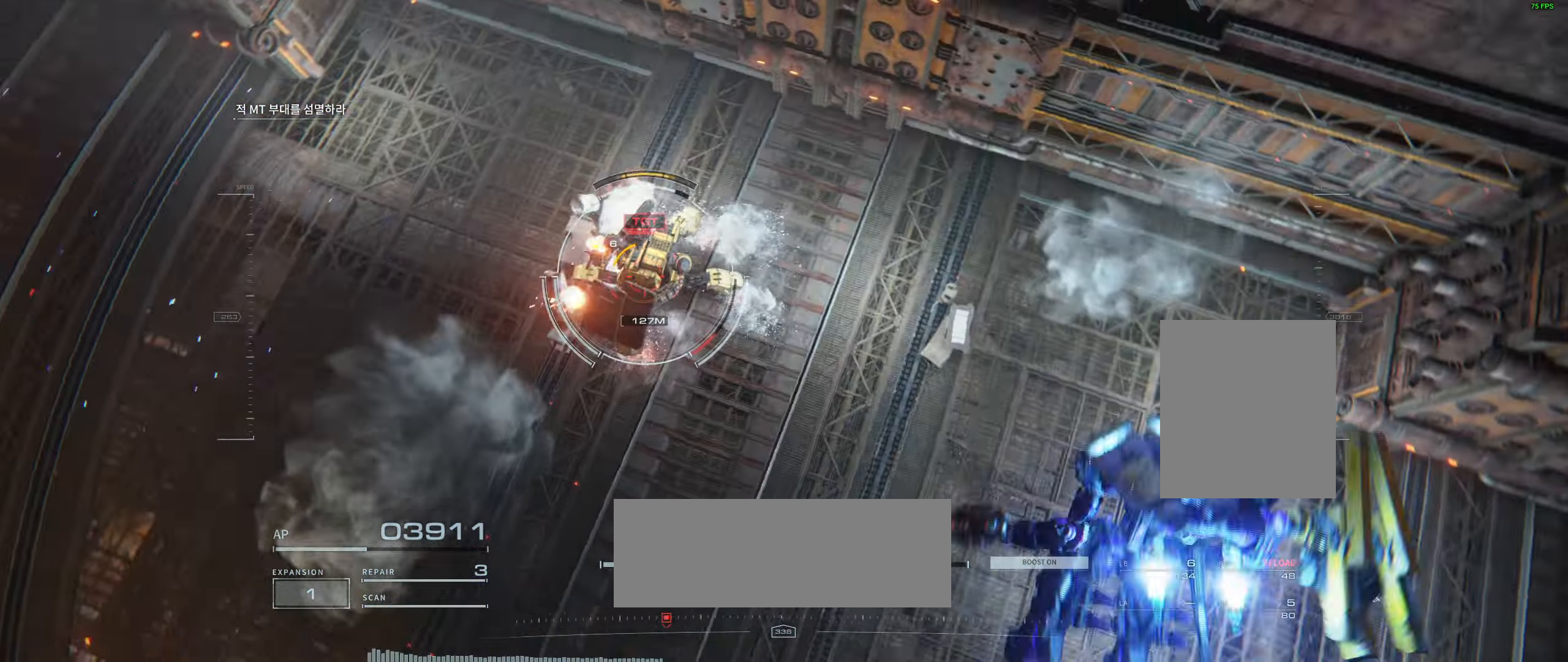
{"dt_ms": 1000, "buttons": [], "left_stick": "center"}
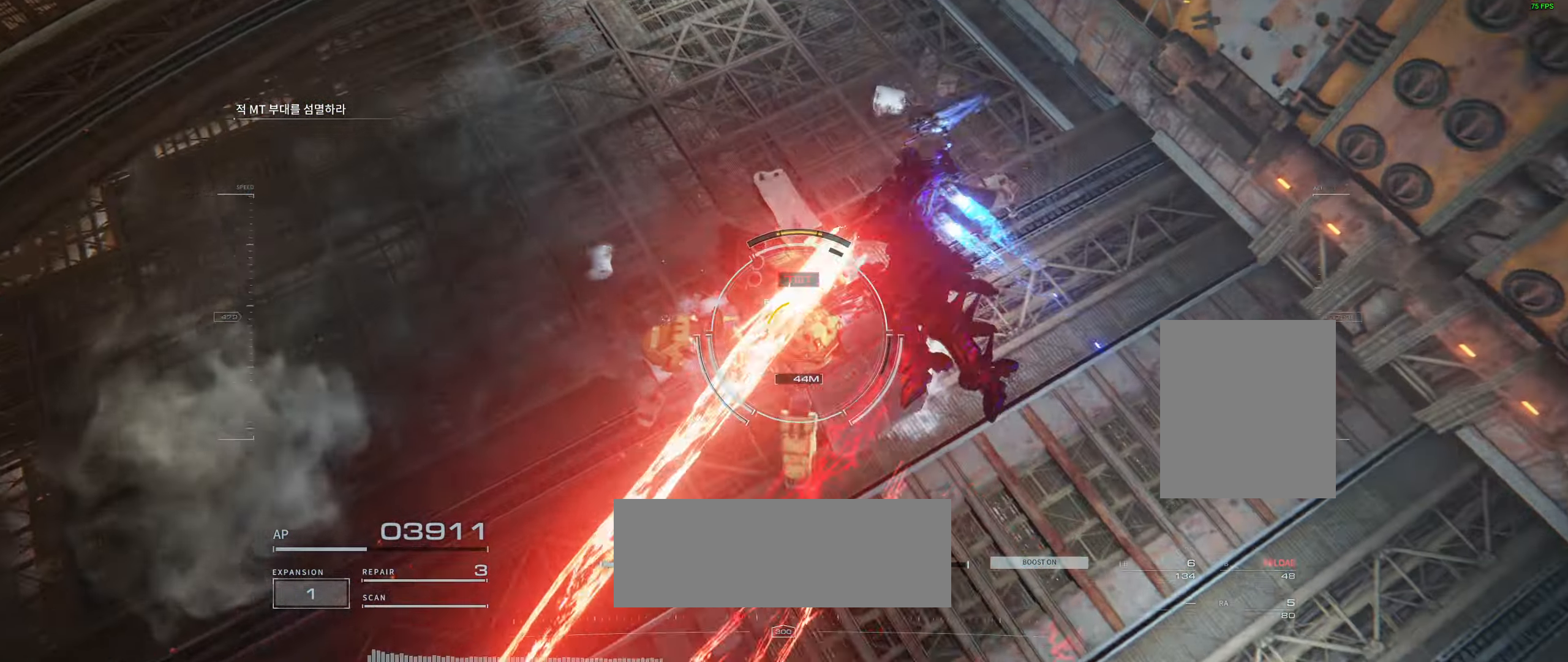
{"dt_ms": 1000, "buttons": [], "left_stick": "left"}
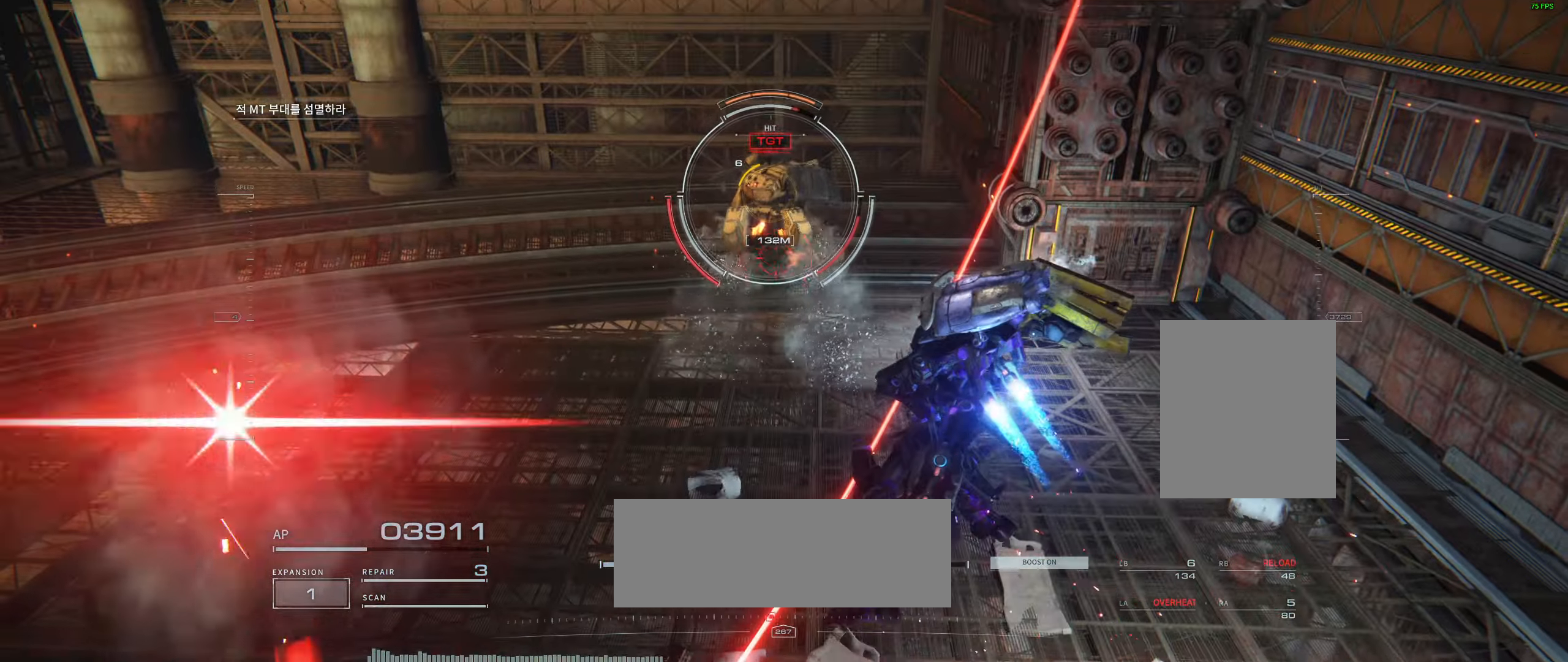
{"dt_ms": 500, "buttons": [], "left_stick": "left", "events": []}
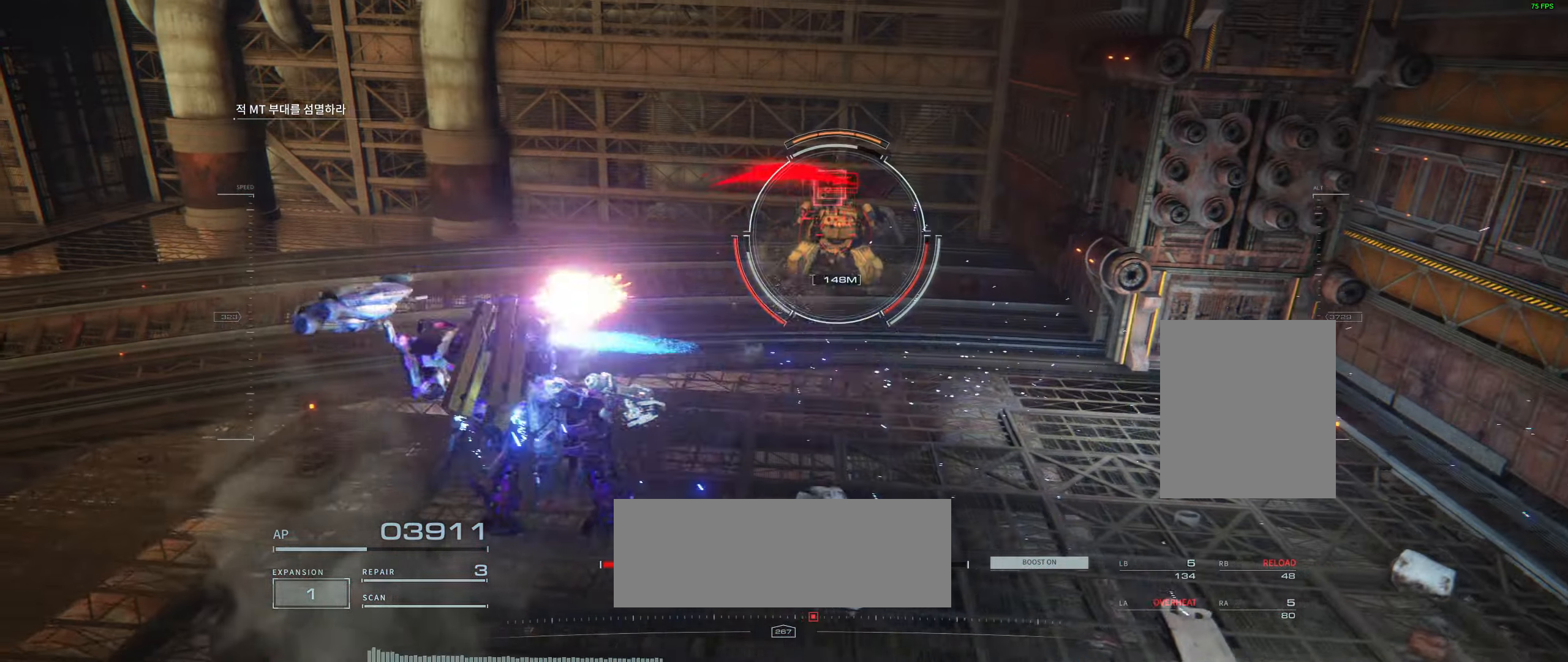
{"dt_ms": 500, "buttons": [], "left_stick": "left", "events": []}
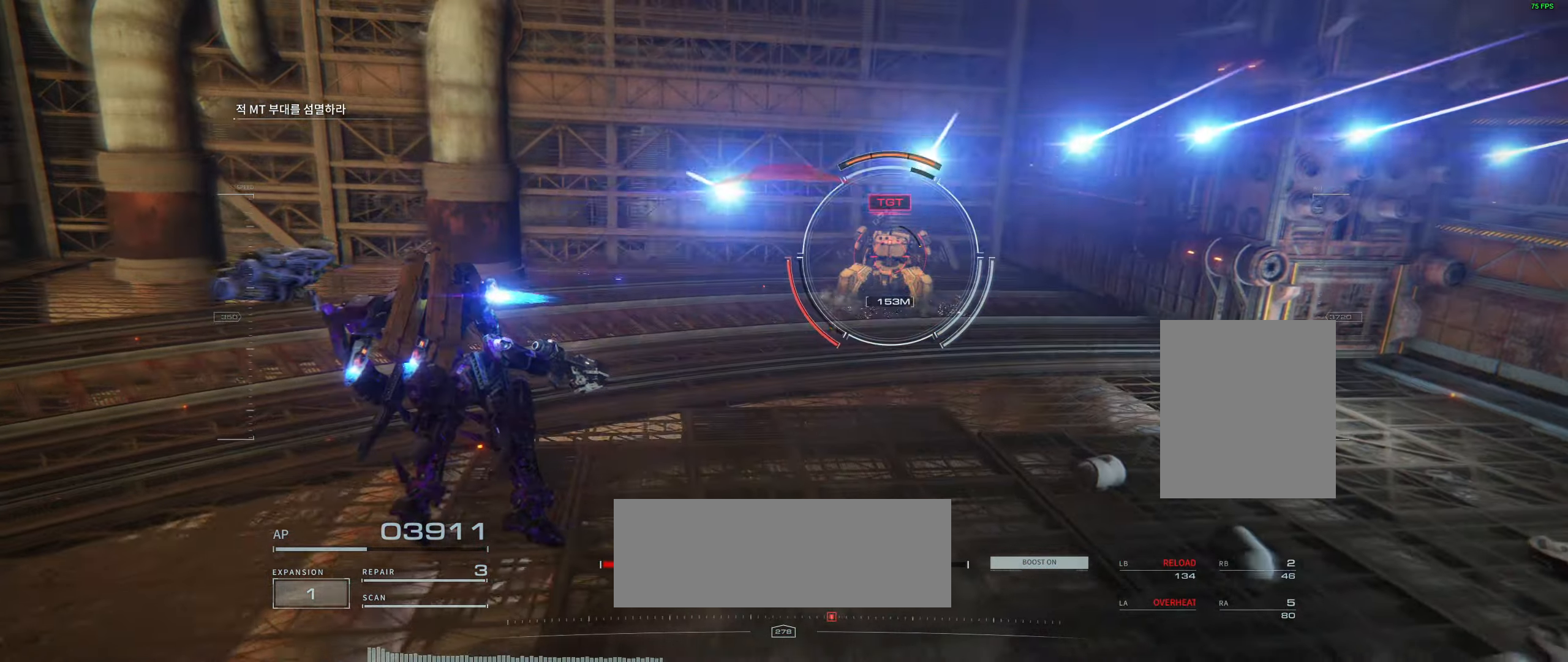
{"dt_ms": 500, "buttons": [], "left_stick": "left", "events": []}
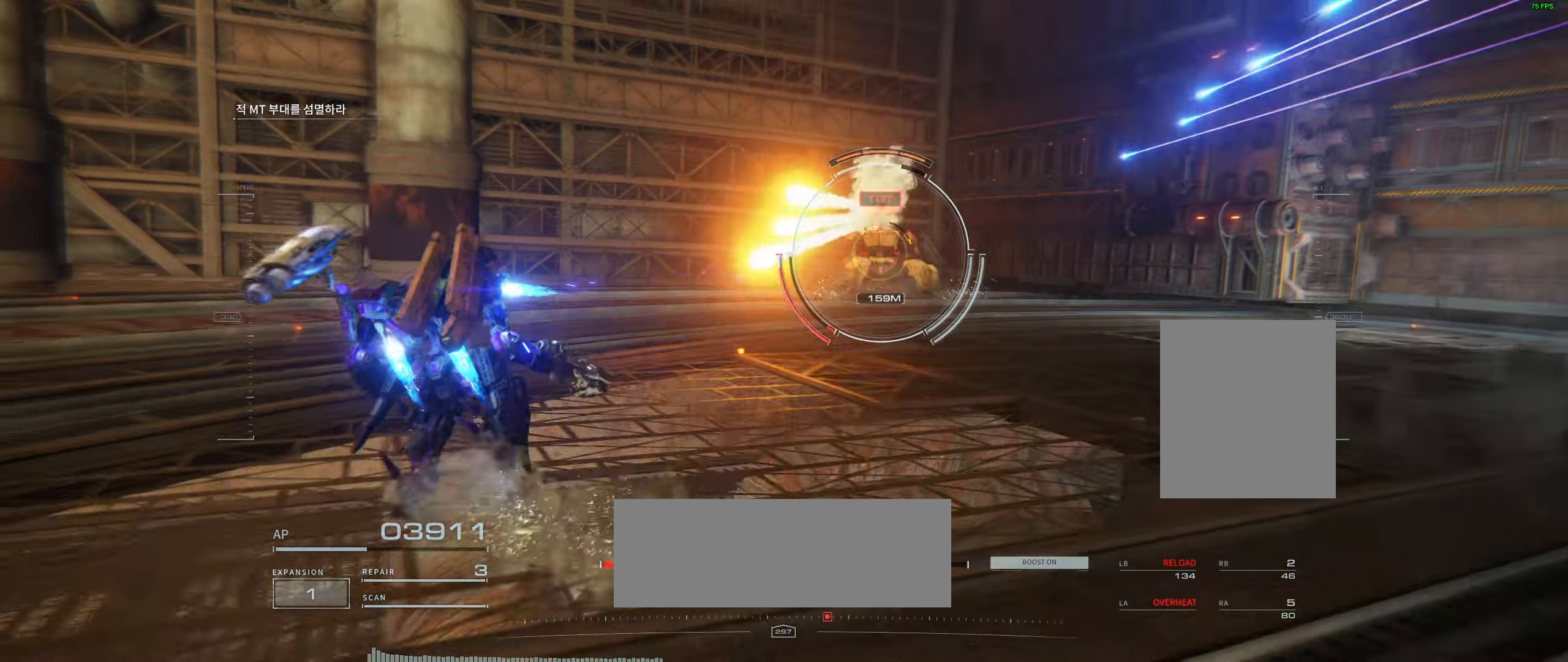
{"dt_ms": 500, "buttons": [], "left_stick": "left"}
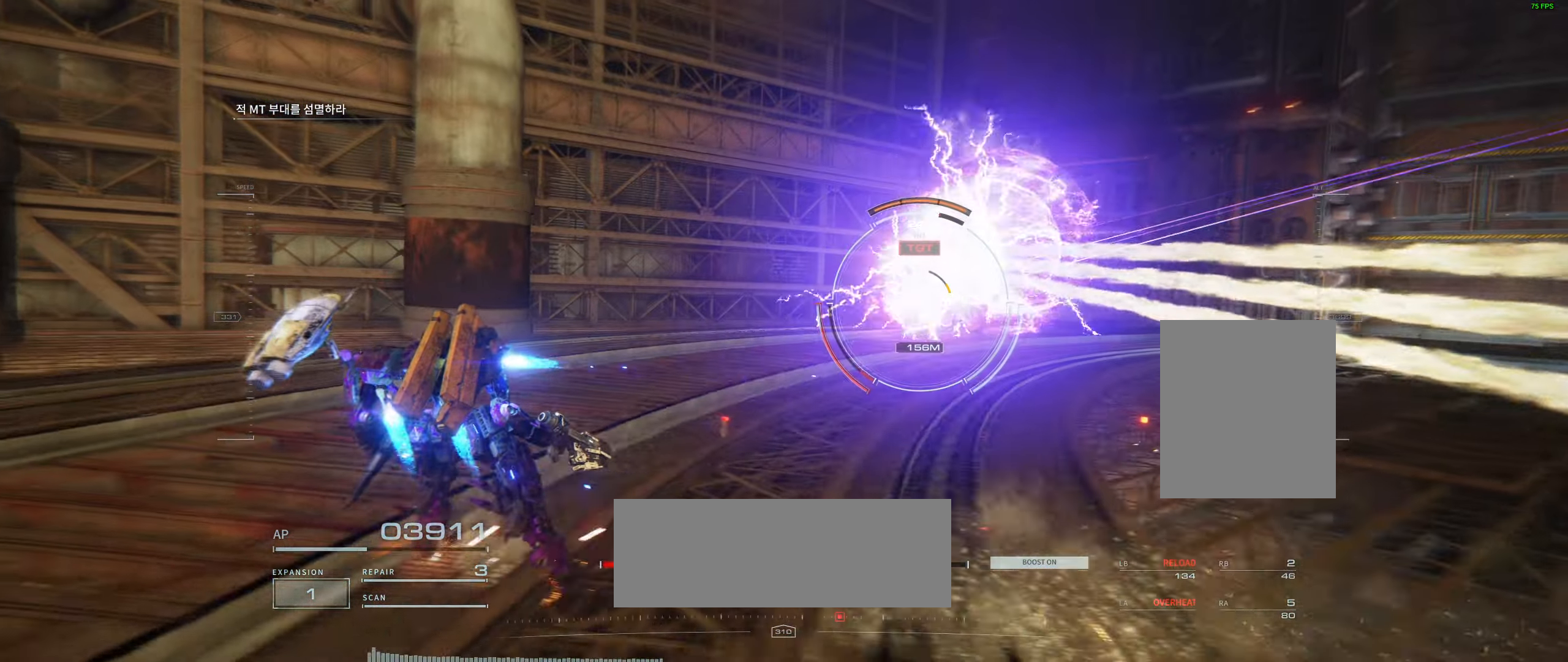
{"dt_ms": 500, "buttons": [], "left_stick": "up-right", "events": [[33, "left_stick", "up"], [233, "left_stick", "up-right"]]}
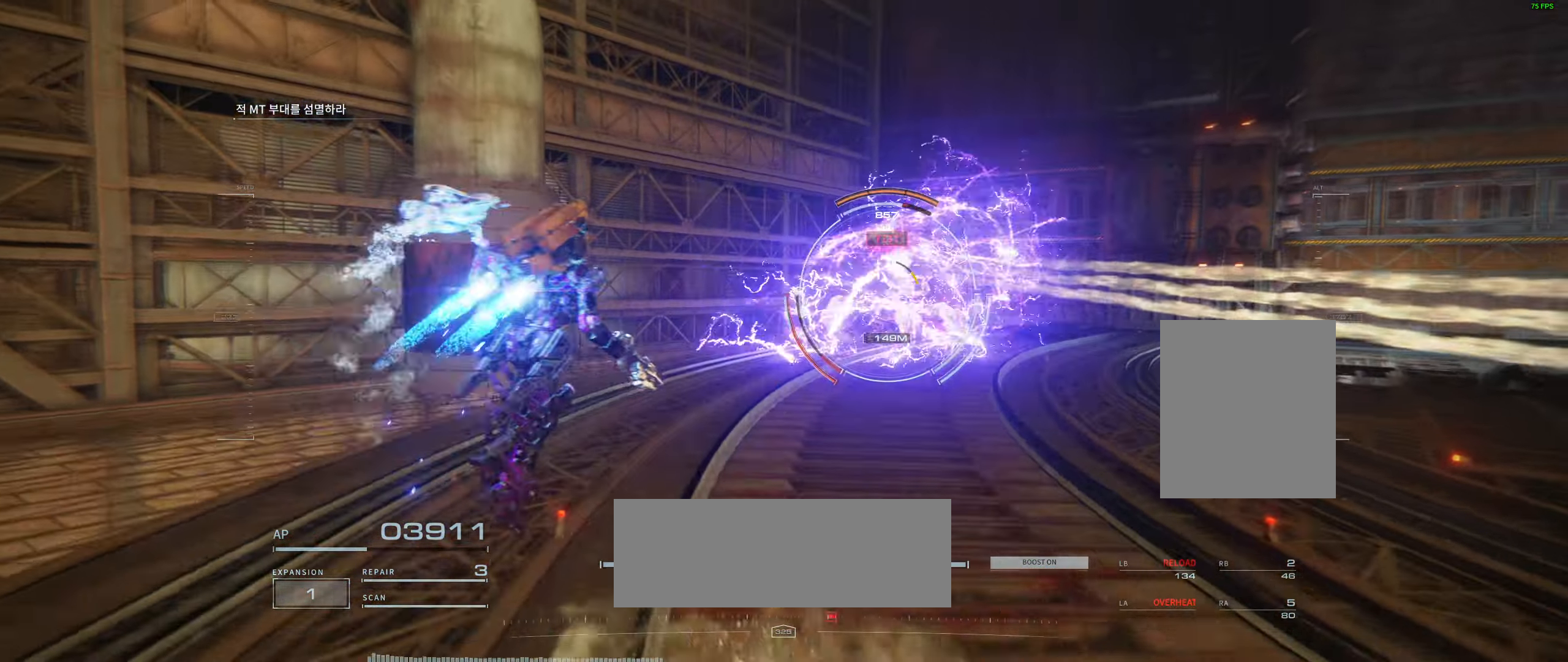
{"dt_ms": 500, "buttons": [], "left_stick": "up-right", "events": []}
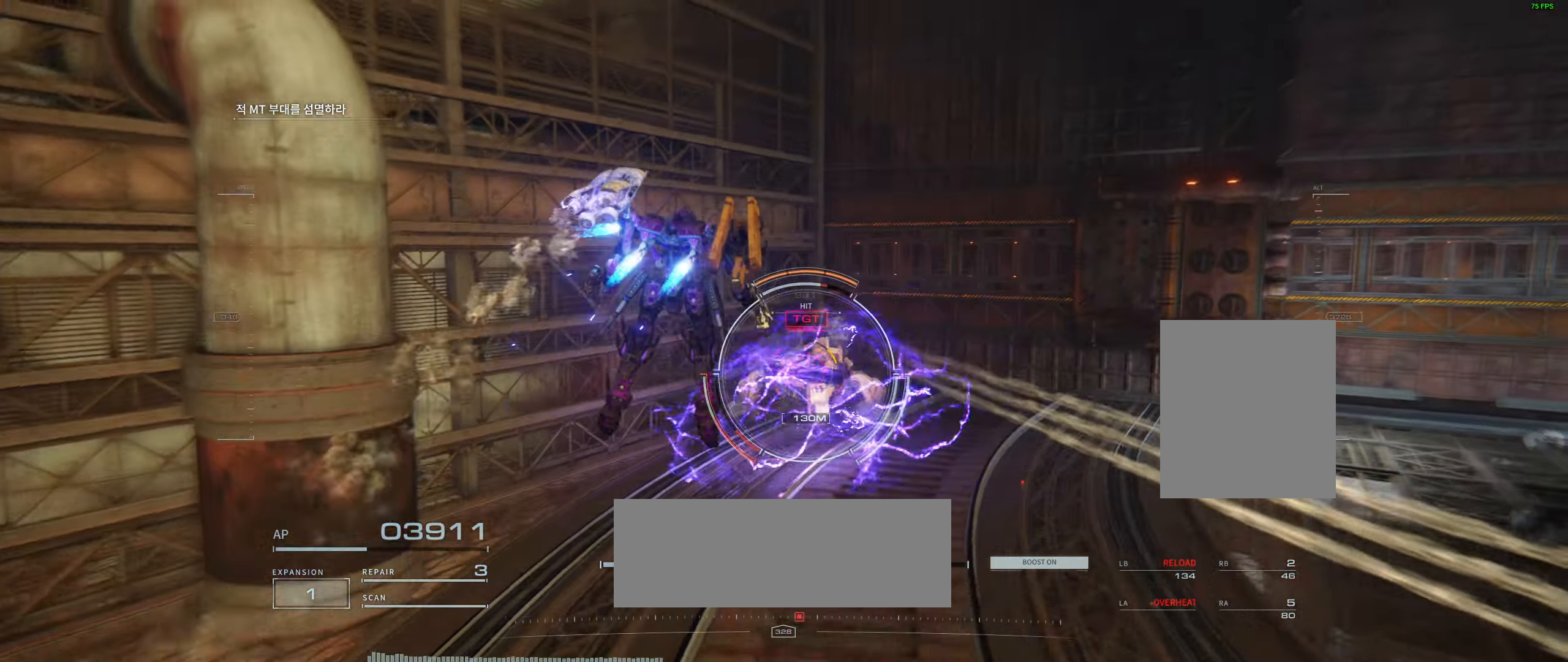
{"dt_ms": 500, "buttons": [], "left_stick": "up-right", "events": [[150, "left_stick", "up"], [467, "left_stick", "up-right"]]}